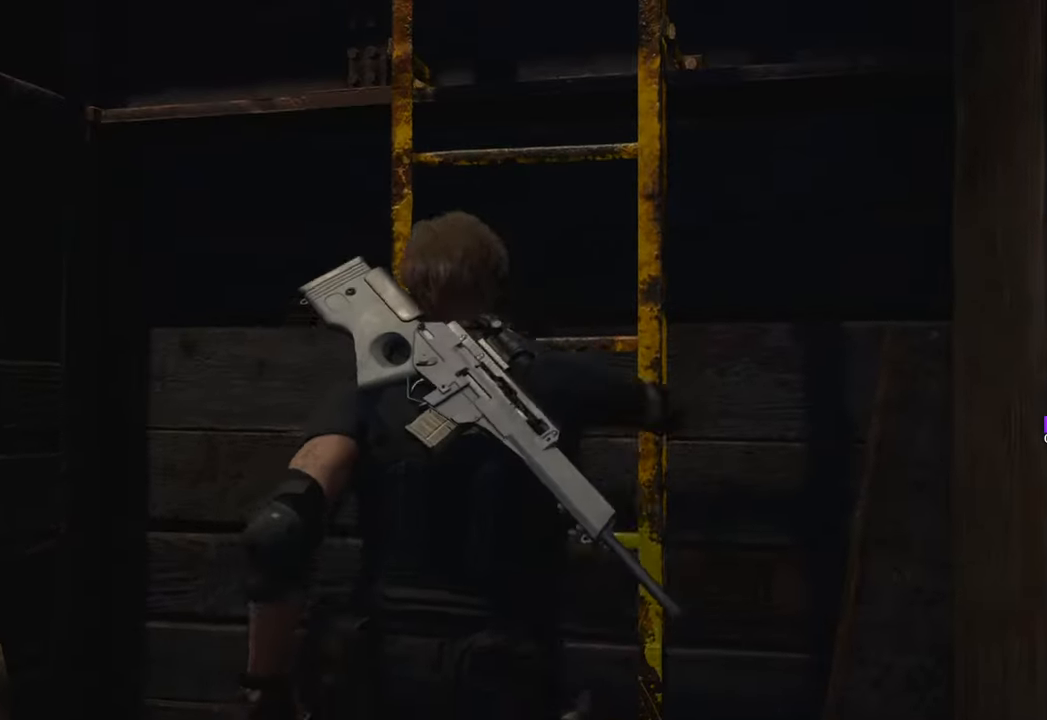
Gameplay with keyboard and mouse; each line is a JSON object with the keys and mouse buttons held at the frame after it. "events" lists presses ("down") and releases ("up") of "1", "2", "3", "4", "5", "a", "b", "c", "caps_lock", "ctrl", "d", "e", "f", "g", "q", "r", "s", "shift", "space", "t", "tab", "tilde", "v", "w", "x", "z", "mouse_left", "mouse_wheel" and "mouse_right" between this image and that frame as [ms after this image, input, new state], when the widget could be followed in between. "mouse_left", "mouse_wheel", "mouse_right" = the "left", "wheel", "right" buttons of the "mouse" list. No other keys are recorded. "wheel" means that the mouse wheel is clicked or scrolled. Not read: mouse_move.
{"keys": ["w"], "mouse": [], "events": []}
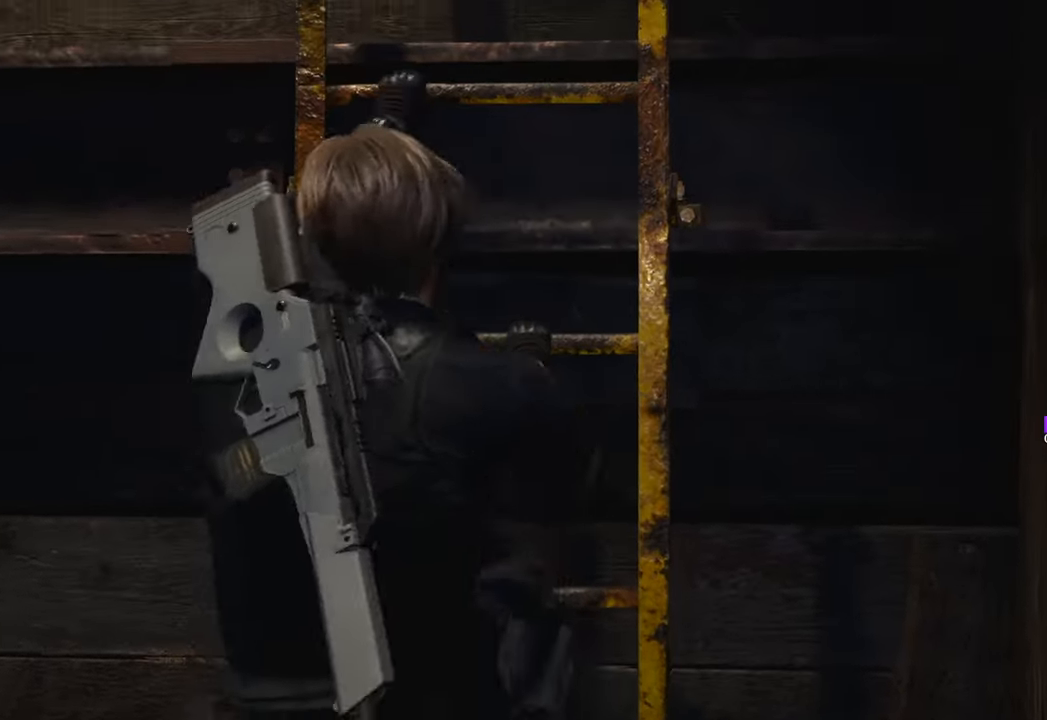
{"keys": ["w"], "mouse": [], "events": []}
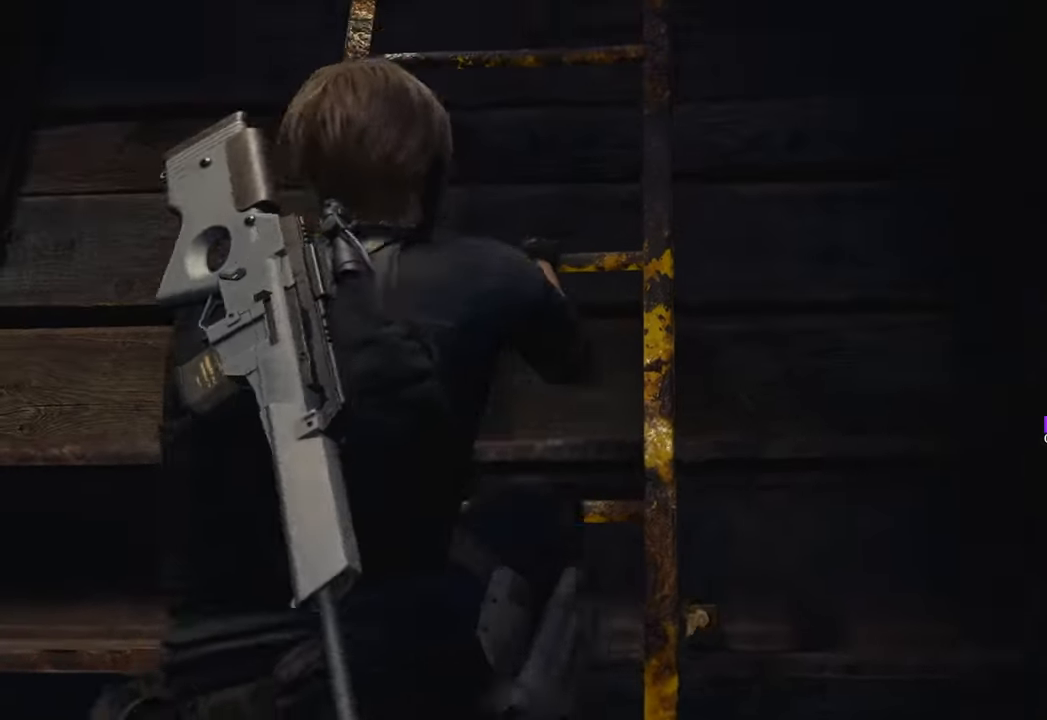
{"keys": ["w"], "mouse": [], "events": []}
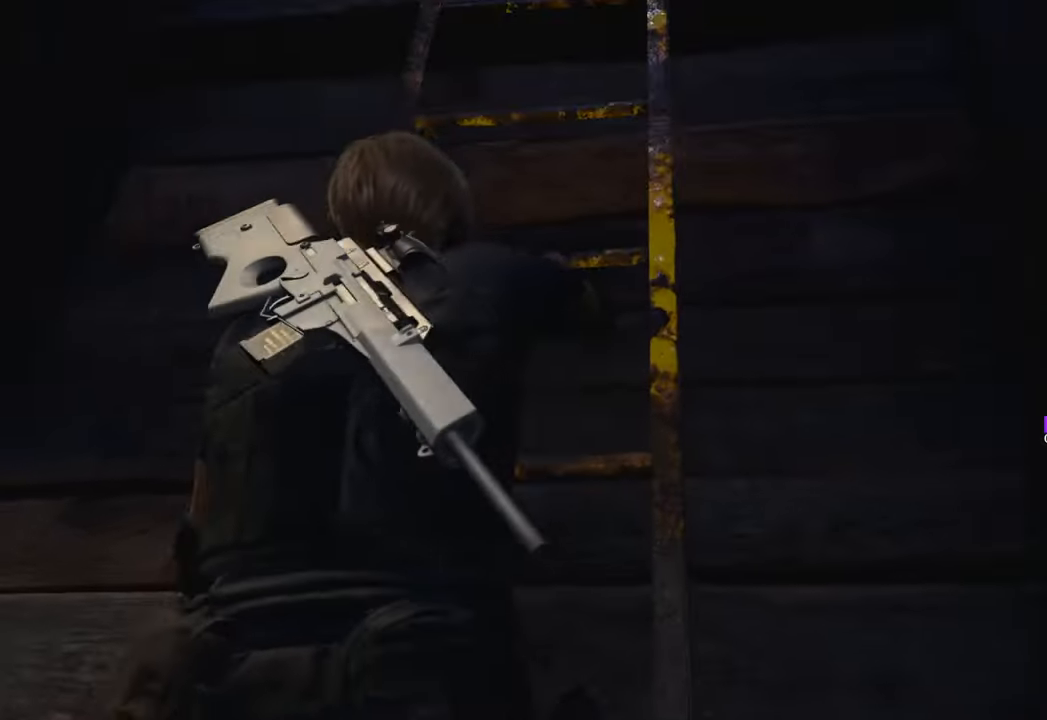
{"keys": ["w"], "mouse": [], "events": []}
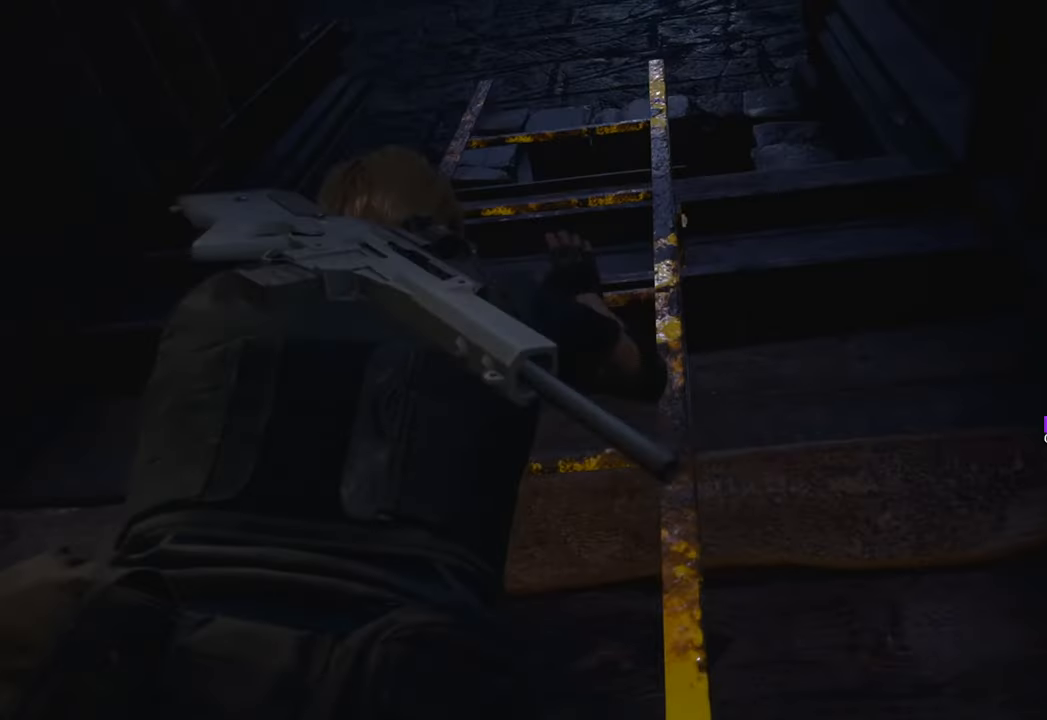
{"keys": ["w"], "mouse": [], "events": []}
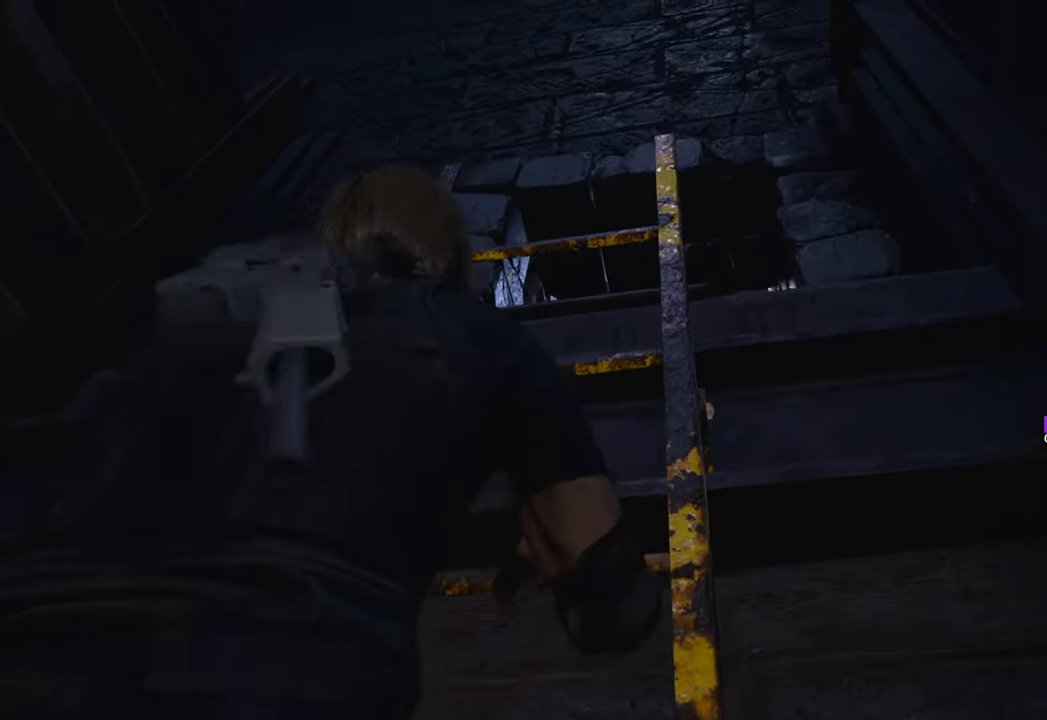
{"keys": ["w"], "mouse": [], "events": []}
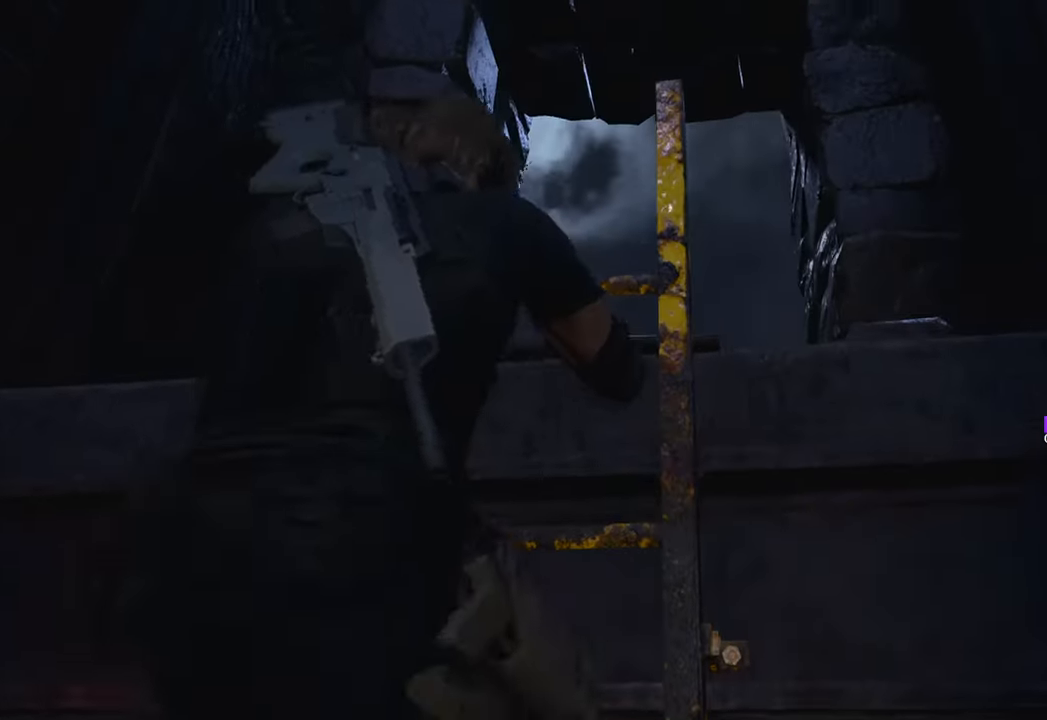
{"keys": ["w"], "mouse": [], "events": []}
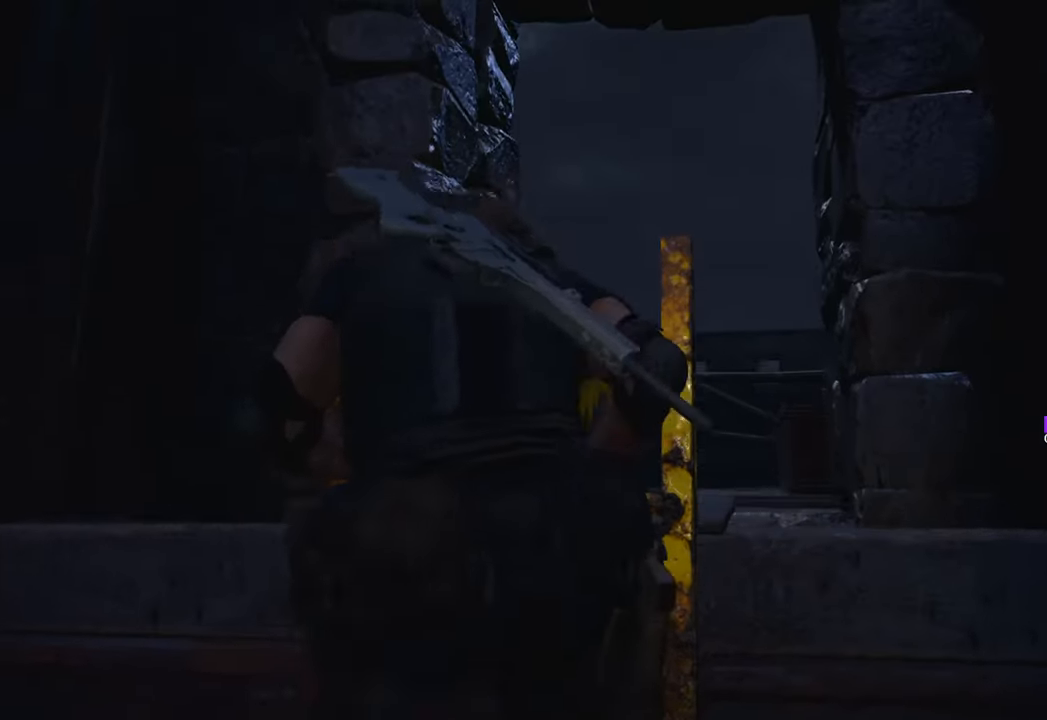
{"keys": ["w"], "mouse": [], "events": []}
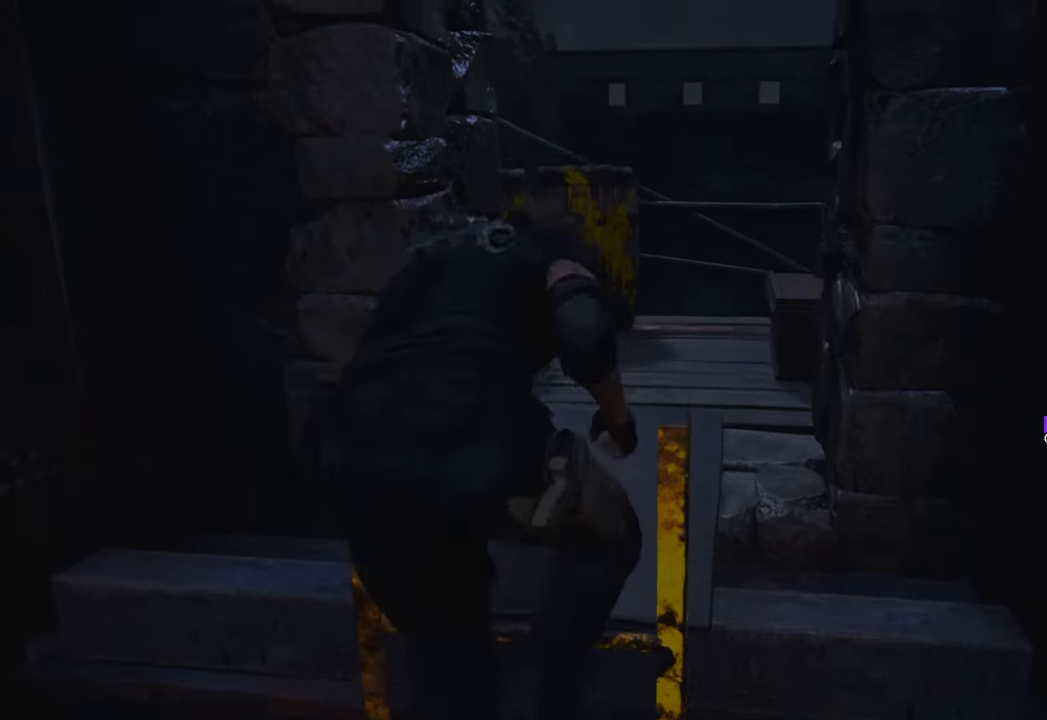
{"keys": ["w"], "mouse": [], "events": []}
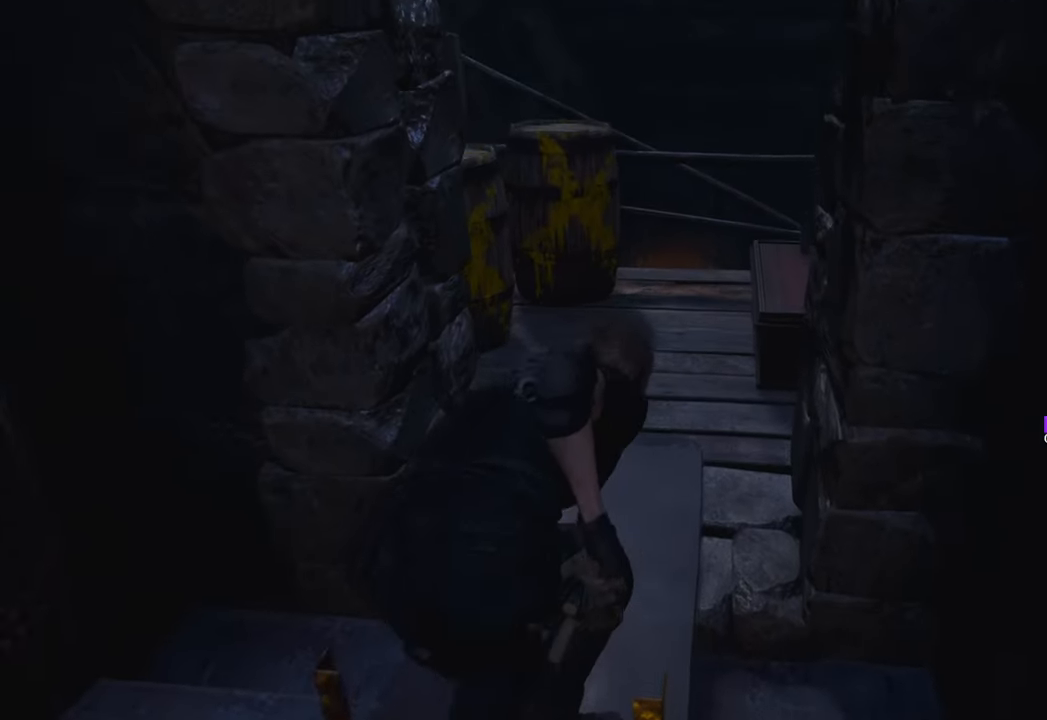
{"keys": ["w"], "mouse": [], "events": []}
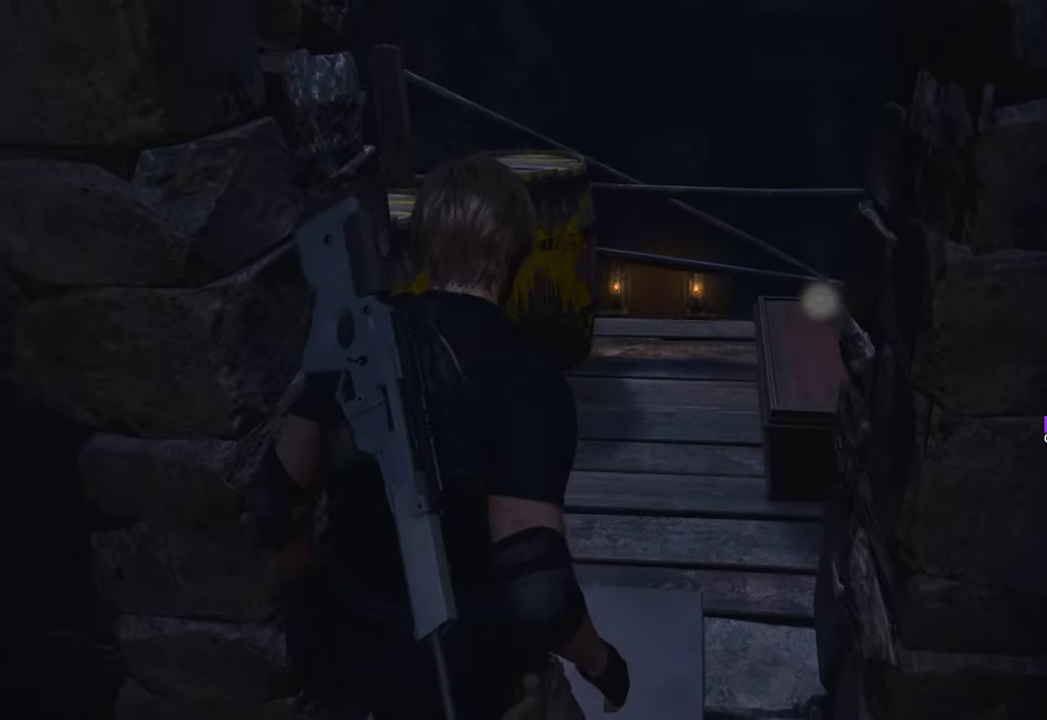
{"keys": ["shift", "w"], "mouse": [], "events": [[366, "shift", "down"]]}
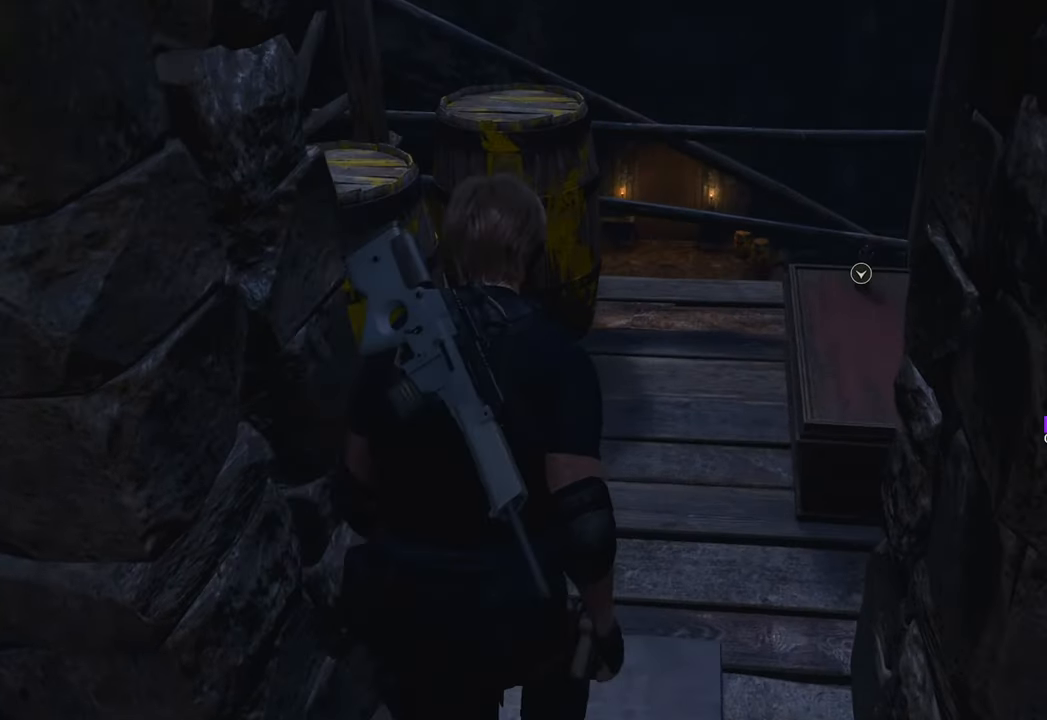
{"keys": ["space", "w"], "mouse": [], "events": [[50, "shift", "up"], [133, "space", "down"], [333, "mouse_left", "down"], [466, "mouse_left", "up"]]}
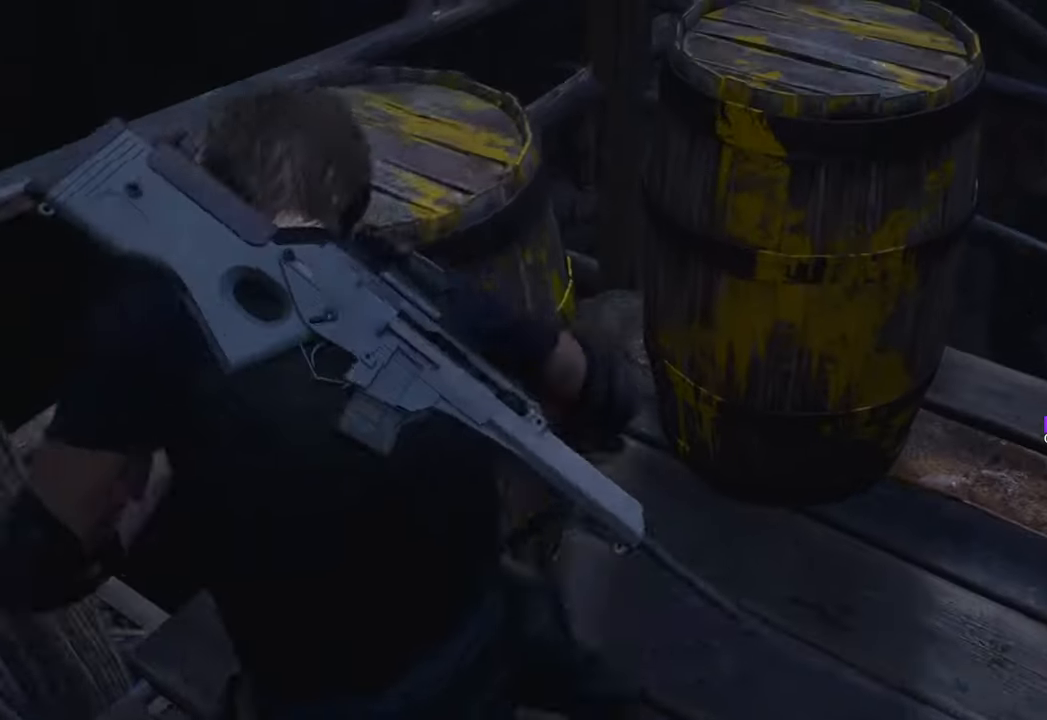
{"keys": ["w"], "mouse": [], "events": [[216, "space", "up"], [400, "f", "down"], [483, "f", "up"]]}
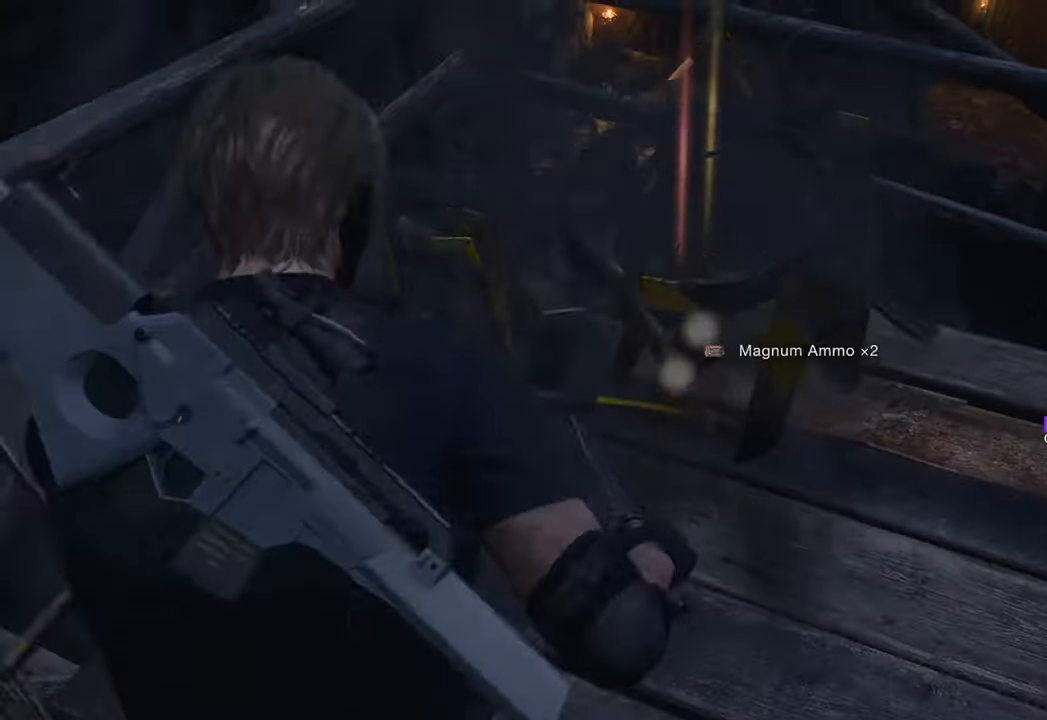
{"keys": ["w"], "mouse": [], "events": [[83, "f", "down"], [183, "f", "up"], [216, "f", "down"], [316, "f", "up"], [400, "f", "down"], [450, "f", "up"]]}
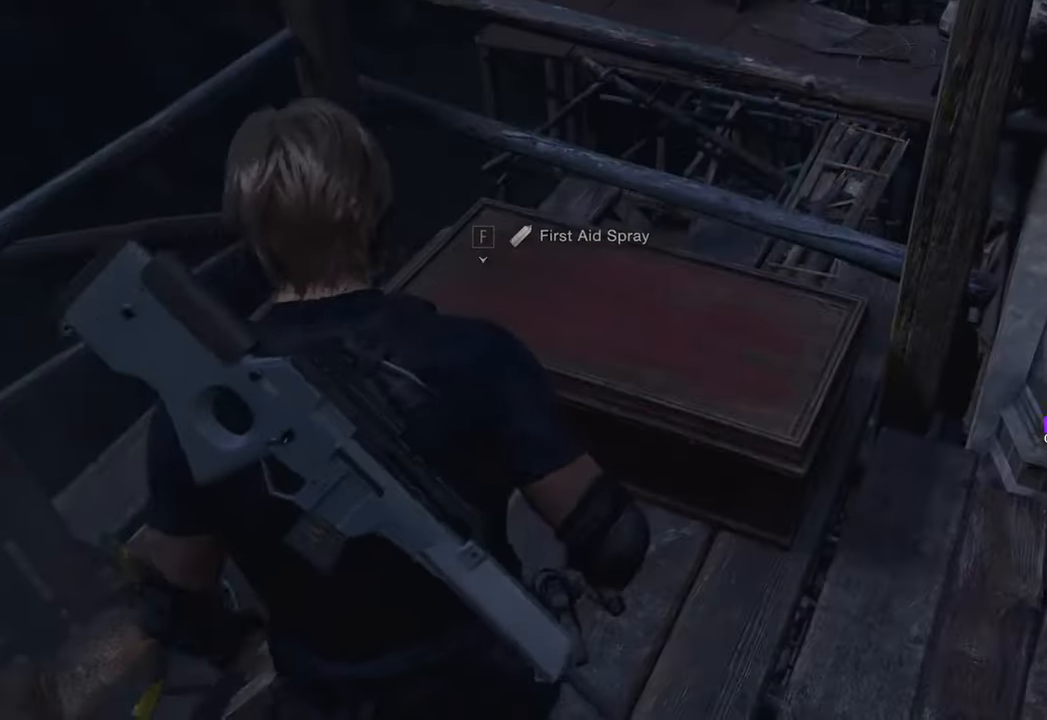
{"keys": [], "mouse": [], "events": [[50, "f", "down"], [100, "f", "up"], [233, "f", "down"], [283, "f", "up"], [333, "w", "up"]]}
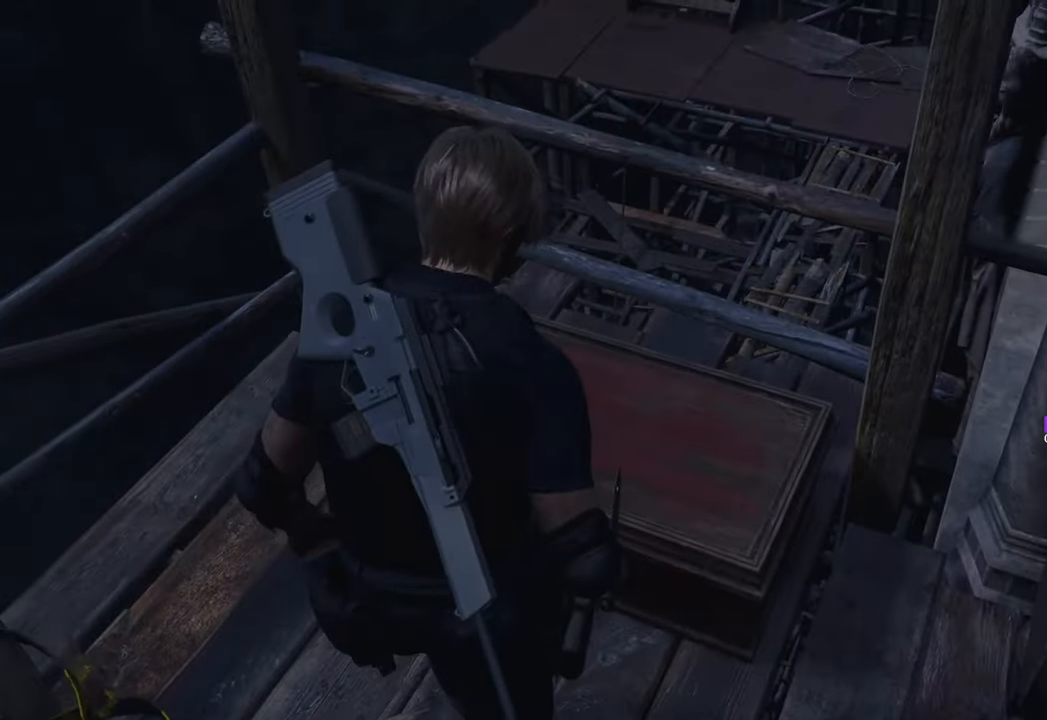
{"keys": ["w"], "mouse": [], "events": [[16, "a", "down"], [150, "w", "down"], [350, "a", "up"]]}
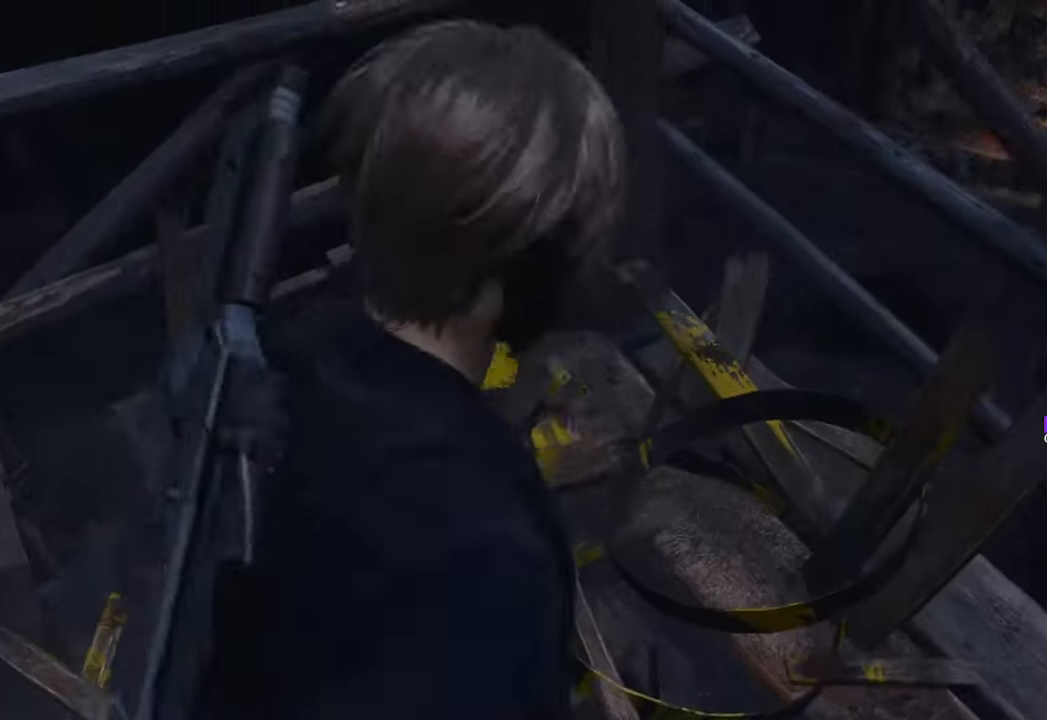
{"keys": ["a"], "mouse": [], "events": [[33, "a", "down"], [83, "w", "up"]]}
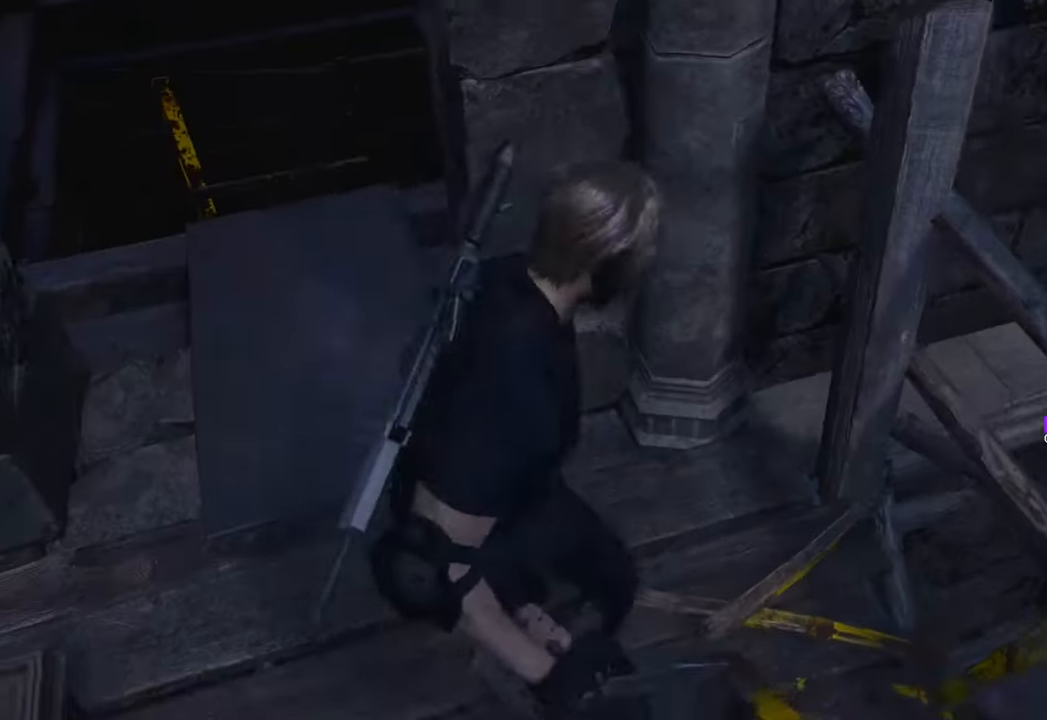
{"keys": ["w"], "mouse": [], "events": [[50, "w", "down"], [133, "shift", "down"], [233, "a", "up"], [333, "shift", "up"]]}
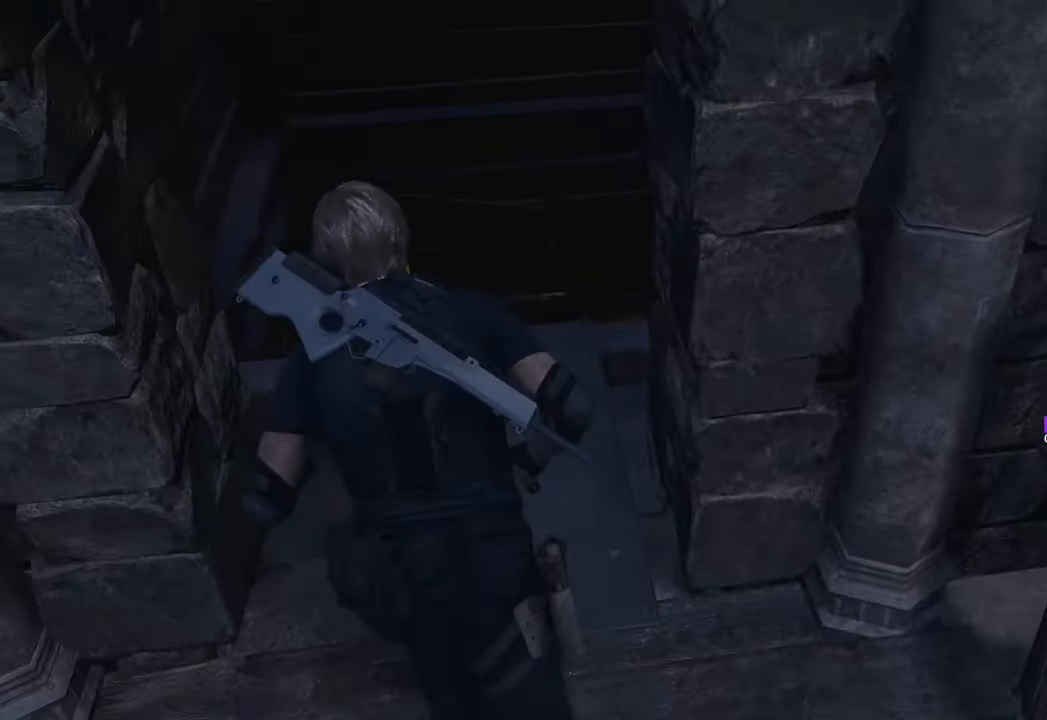
{"keys": ["f", "w"], "mouse": [], "events": [[100, "f", "down"], [200, "f", "up"], [333, "f", "down"], [383, "f", "up"], [483, "f", "down"]]}
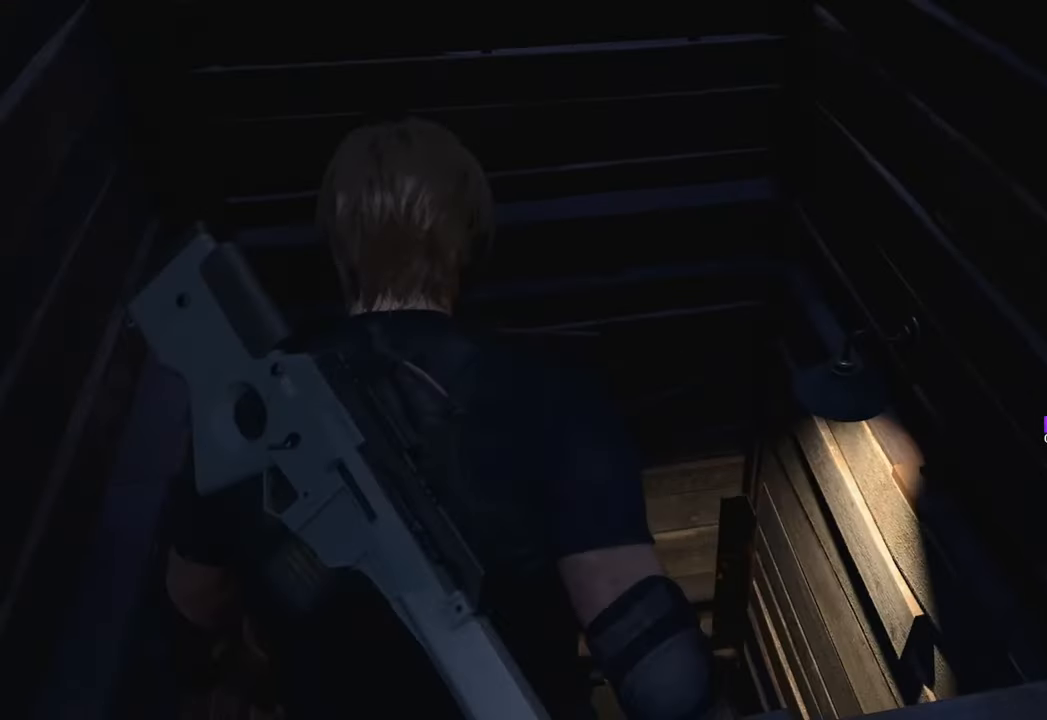
{"keys": ["w"], "mouse": [], "events": [[33, "f", "up"], [216, "w", "up"], [450, "w", "down"]]}
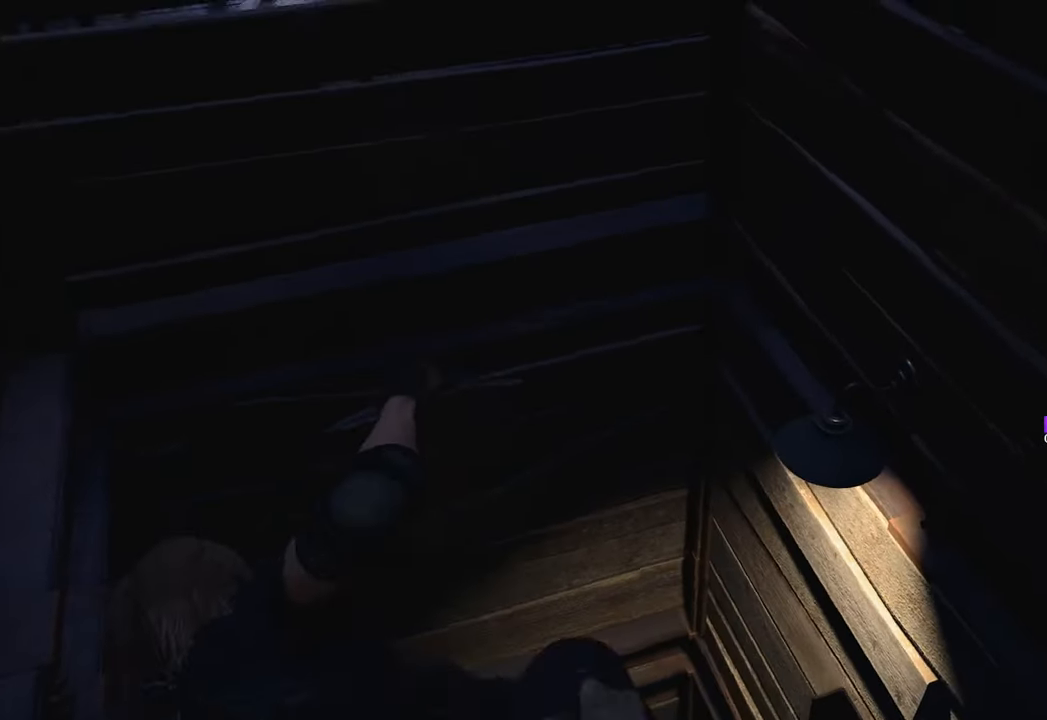
{"keys": ["w"], "mouse": [], "events": []}
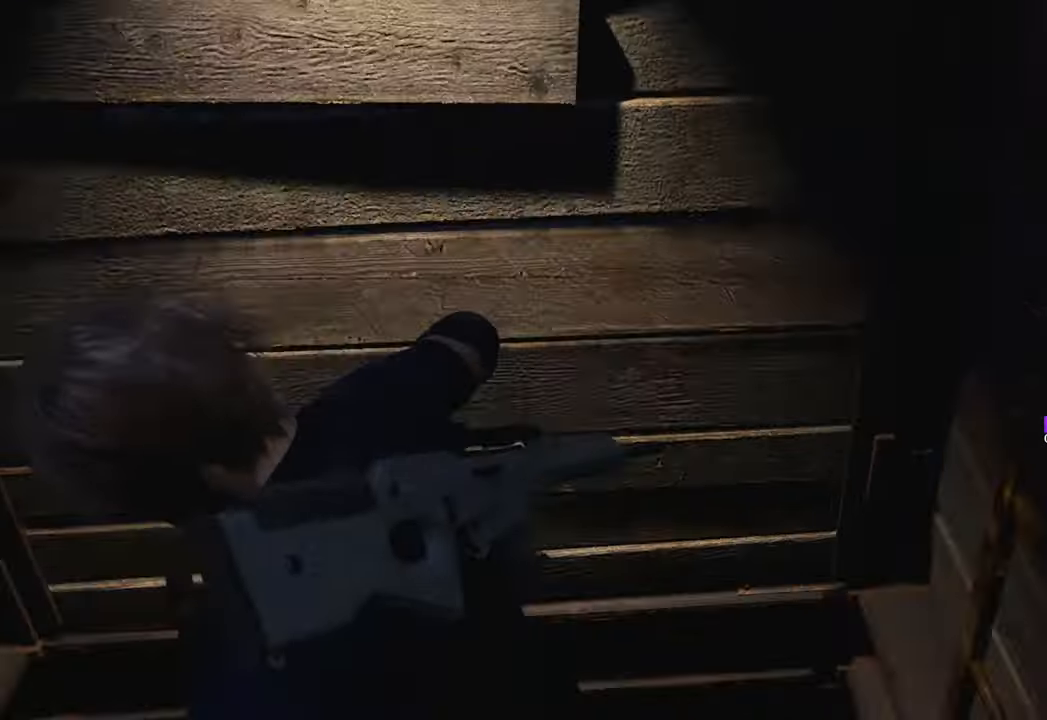
{"keys": ["w"], "mouse": [], "events": []}
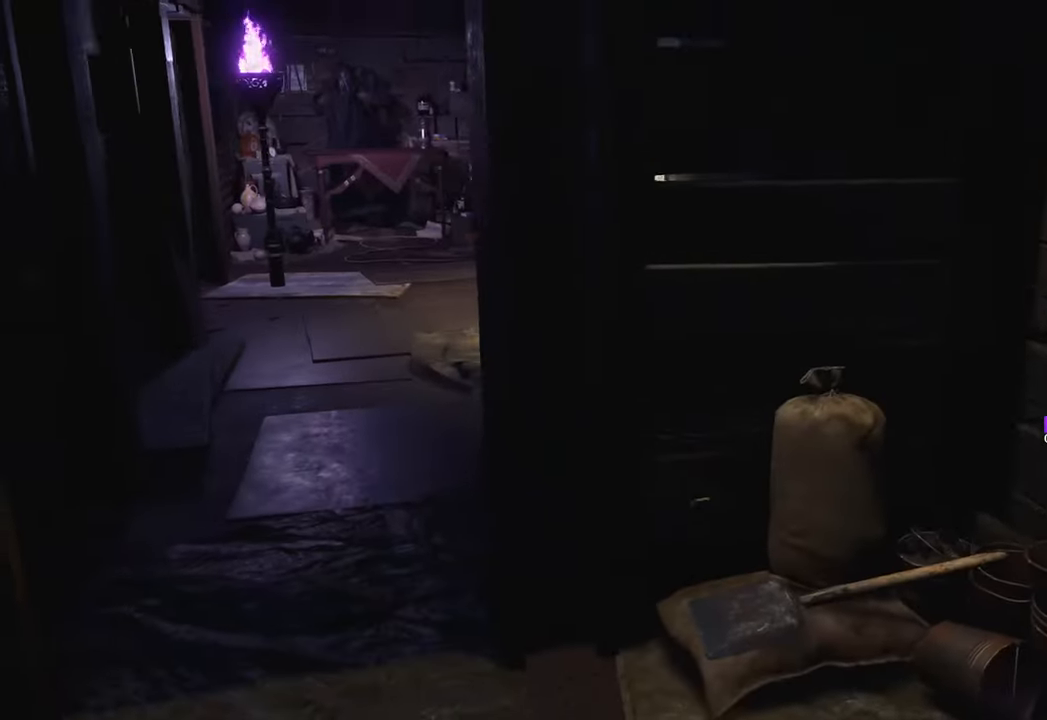
{"keys": ["shift", "w"], "mouse": [], "events": [[350, "shift", "down"]]}
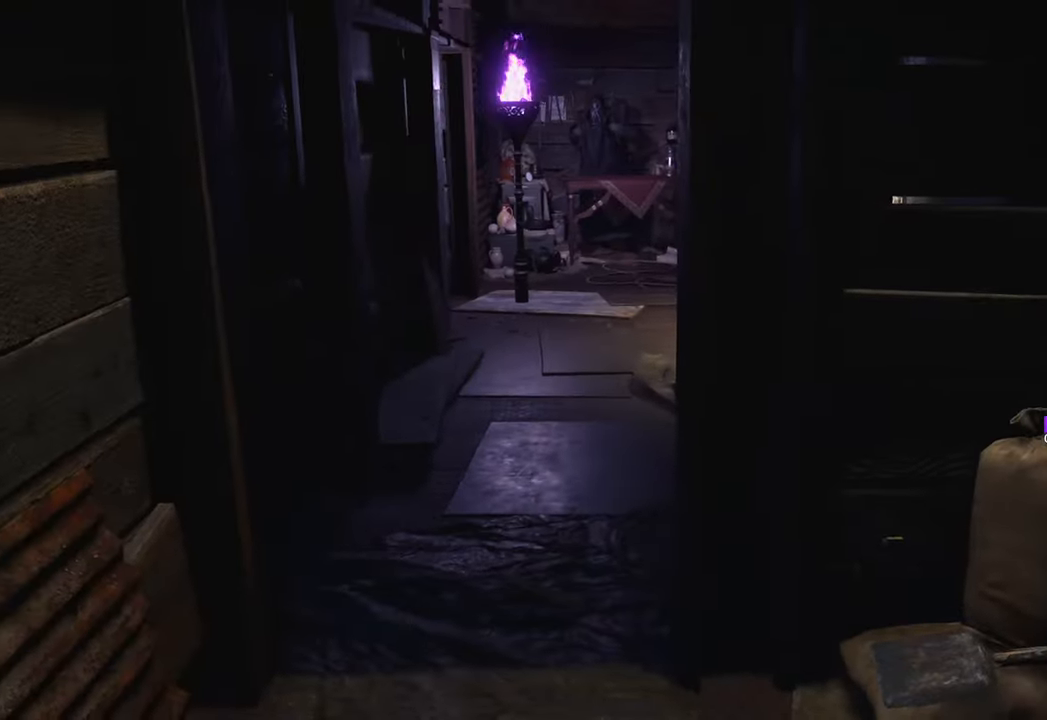
{"keys": ["shift", "w"], "mouse": [], "events": [[33, "shift", "up"], [383, "shift", "down"]]}
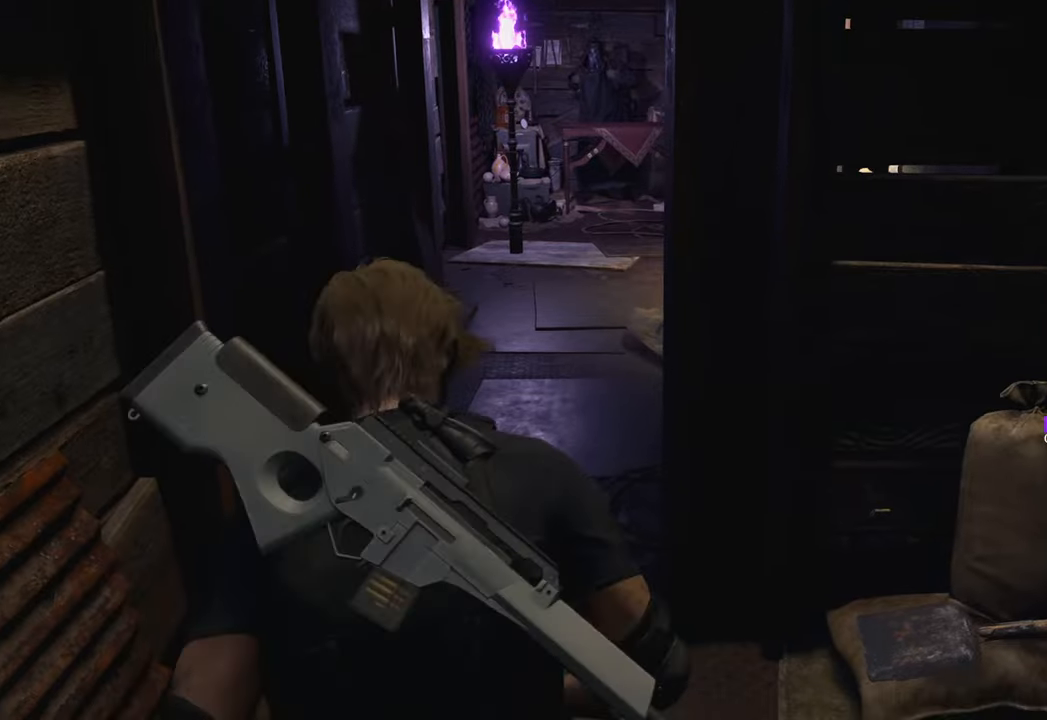
{"keys": ["a", "w"], "mouse": [], "events": [[166, "shift", "up"], [333, "a", "down"]]}
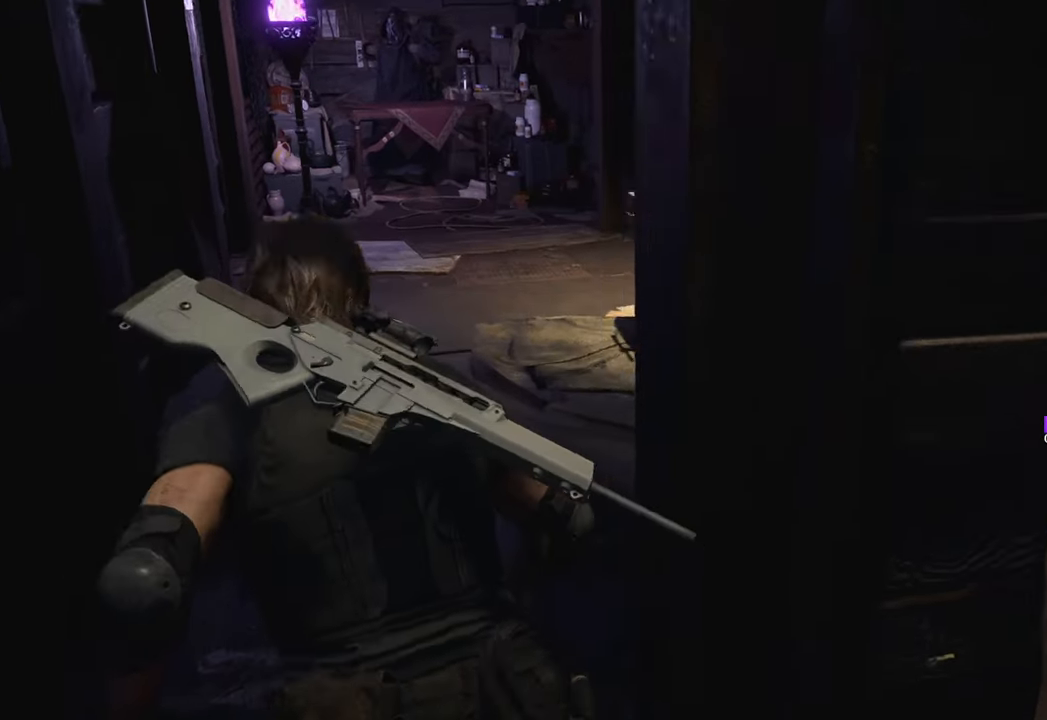
{"keys": ["w"], "mouse": [], "events": [[33, "a", "up"]]}
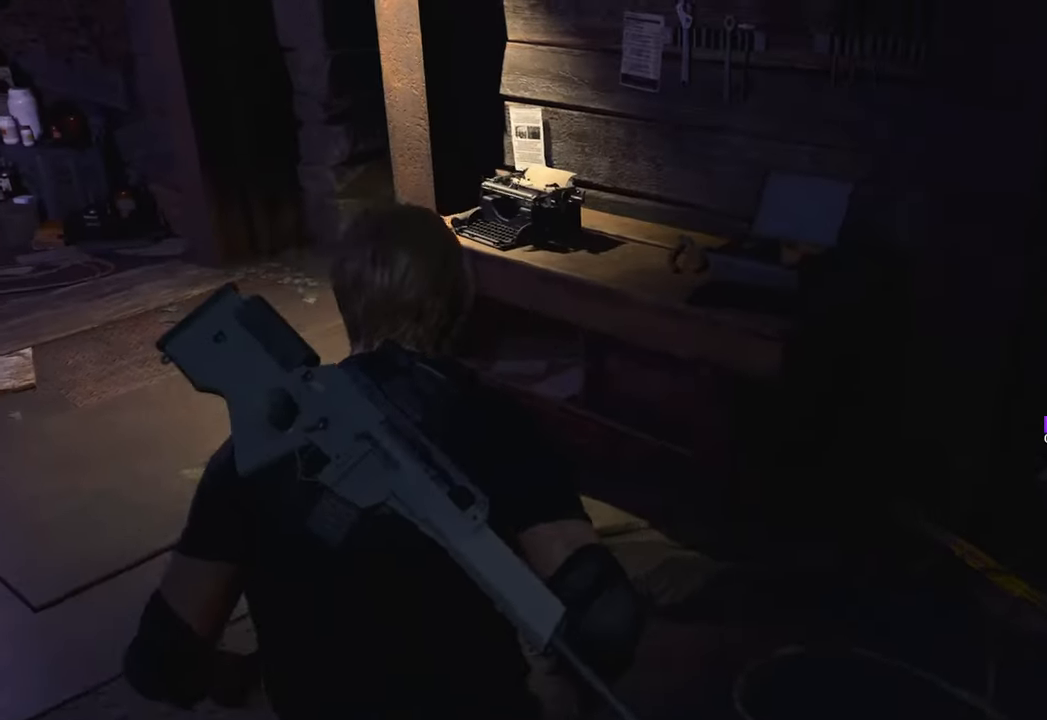
{"keys": ["f"], "mouse": [], "events": [[383, "w", "up"], [416, "f", "down"]]}